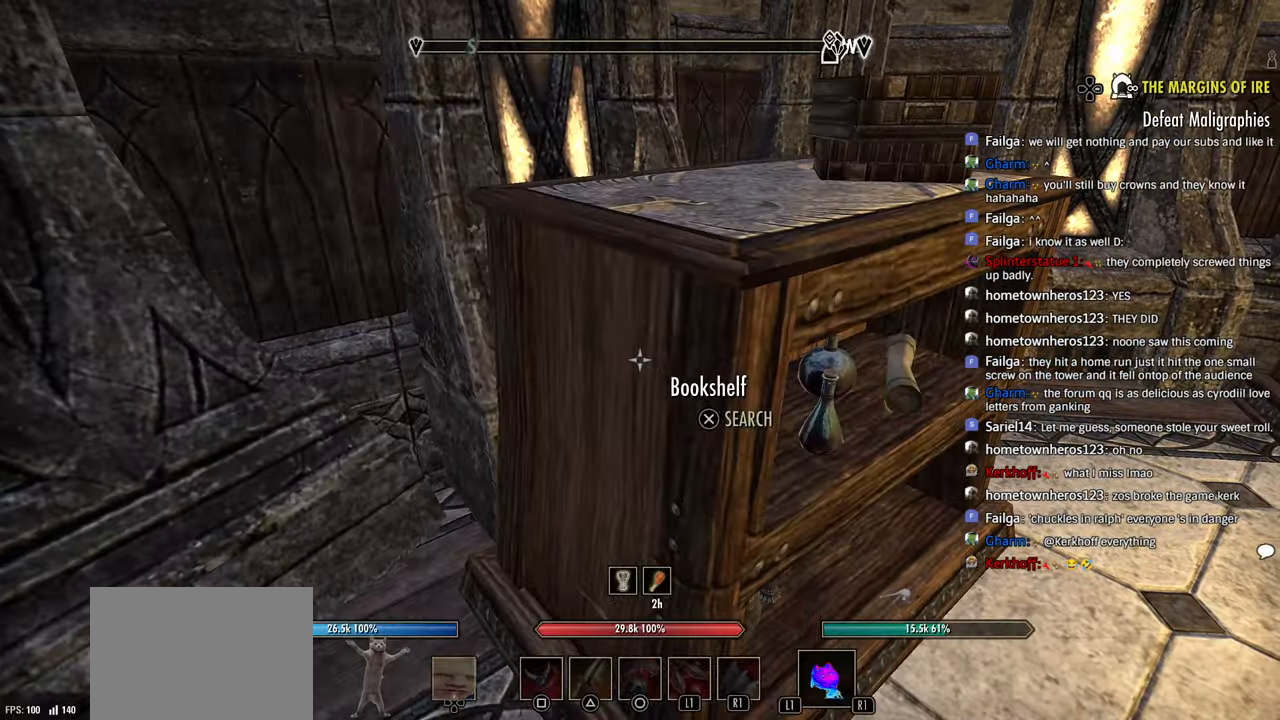
Gameplay with a controller (PlayStation layout); each line is a JSON object with the inputs held at the frame after it. "events" lists button and stick changes between this image and that frame as [ms after this image, input, new state], when the widget could be followed in between.
{"buttons": [], "left_stick": "up-right", "right_stick": "up-right", "events": [[16, "CROSS", "up"], [50, "left_stick", "center"], [150, "CIRCLE", "down"], [283, "CIRCLE", "up"], [400, "left_stick", "up-right"], [400, "right_stick", "right"], [500, "right_stick", "up-right"]]}
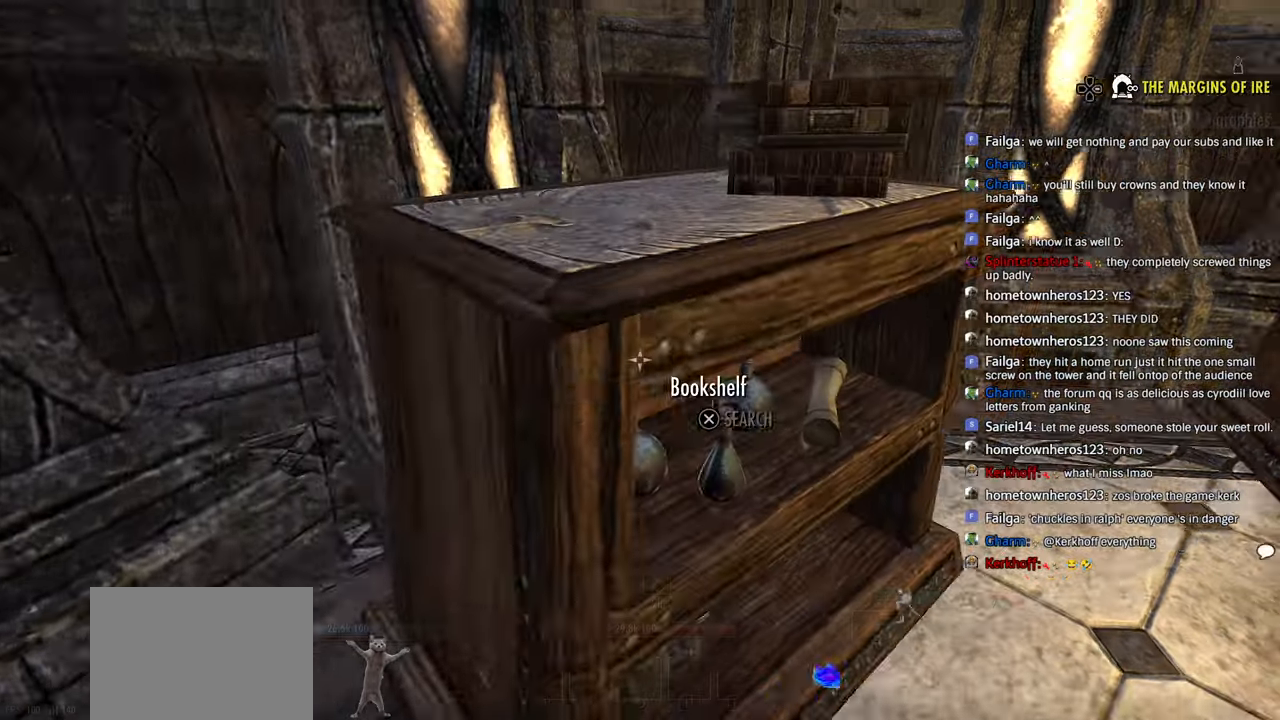
{"buttons": [], "left_stick": "up-right", "right_stick": "right", "events": [[116, "right_stick", "right"]]}
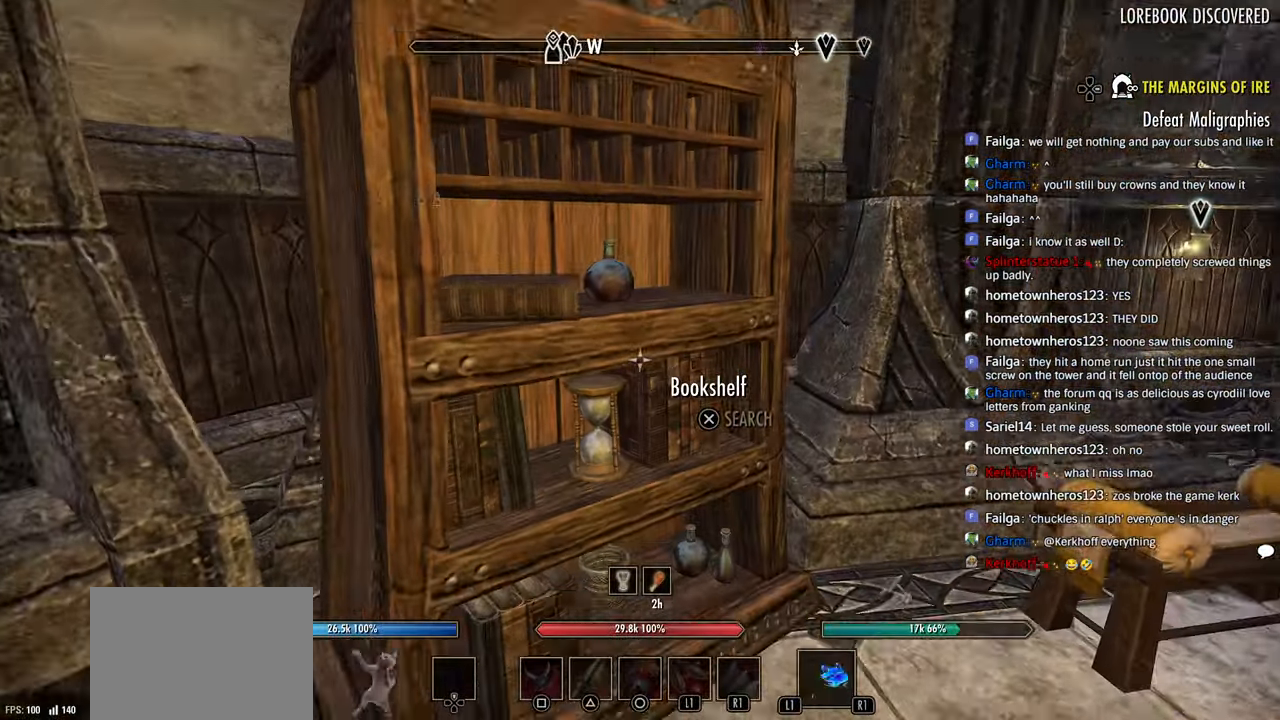
{"buttons": [], "left_stick": "center", "right_stick": "center", "events": [[83, "left_stick", "center"], [133, "CROSS", "down"], [250, "CROSS", "up"], [250, "right_stick", "center"], [366, "CIRCLE", "down"], [483, "CIRCLE", "up"]]}
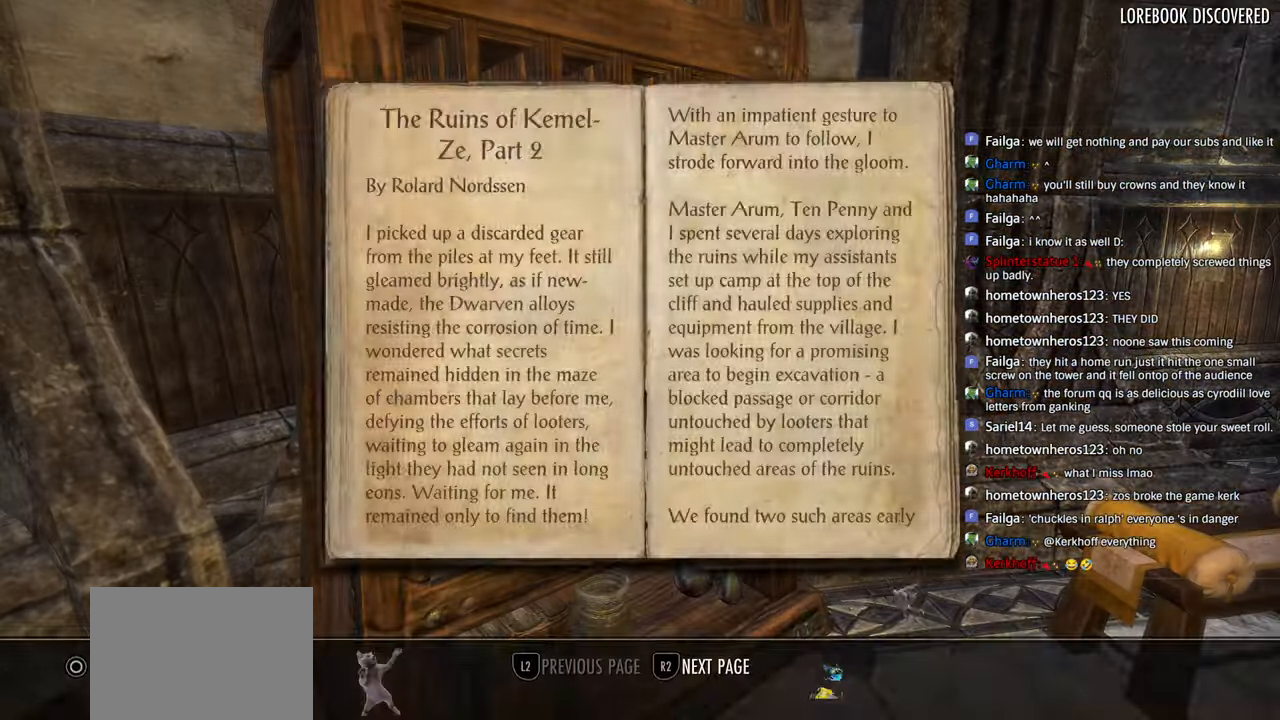
{"buttons": [], "left_stick": "up-right", "right_stick": "center", "events": [[83, "left_stick", "up-right"], [83, "right_stick", "right"], [283, "DPAD_LEFT", "down"], [400, "DPAD_LEFT", "up"], [433, "right_stick", "center"]]}
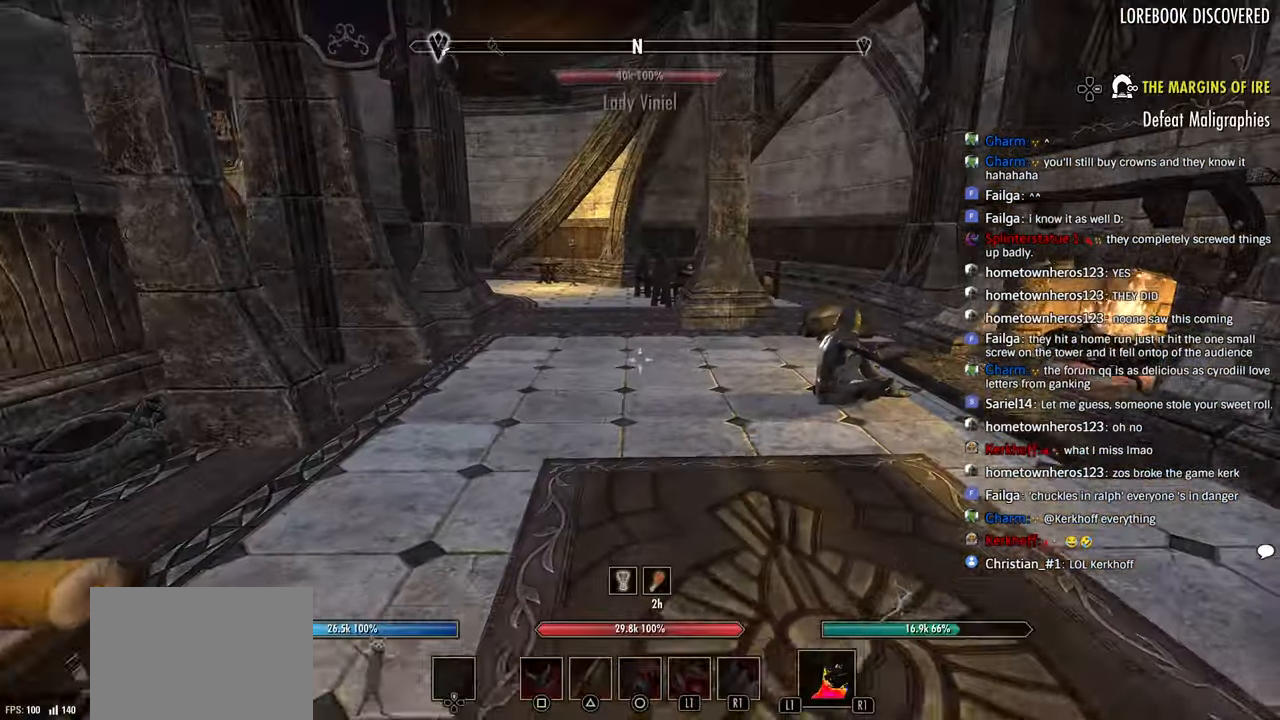
{"buttons": [], "left_stick": "up-right", "right_stick": "center", "events": []}
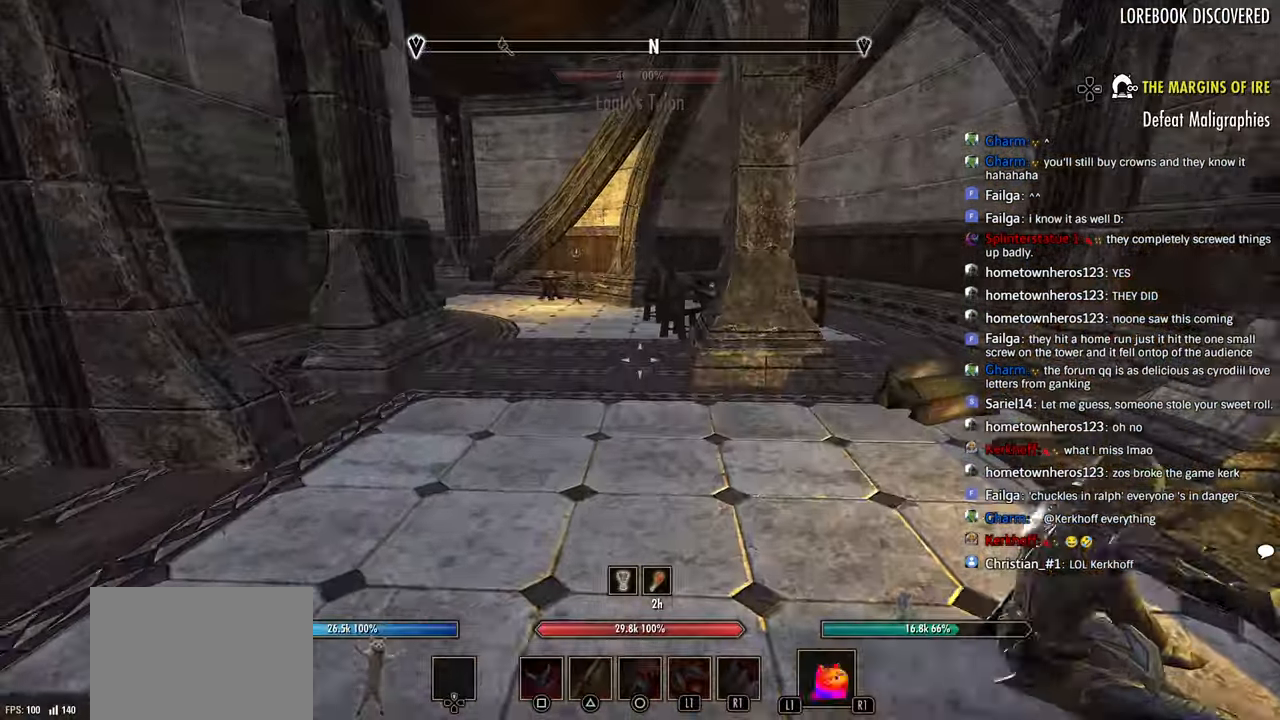
{"buttons": [], "left_stick": "up", "right_stick": "center", "events": [[200, "right_stick", "left"], [466, "right_stick", "center"], [500, "left_stick", "up"]]}
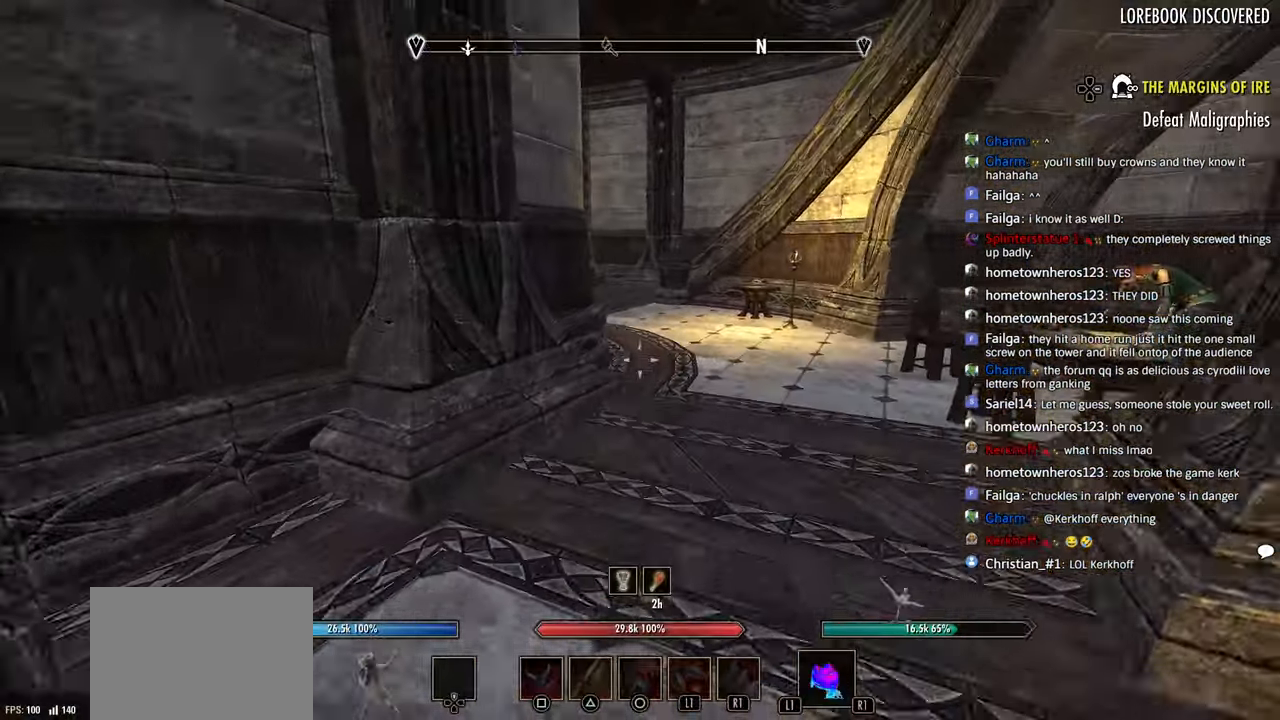
{"buttons": [], "left_stick": "up-right", "right_stick": "left", "events": [[400, "right_stick", "left"], [416, "left_stick", "up-right"]]}
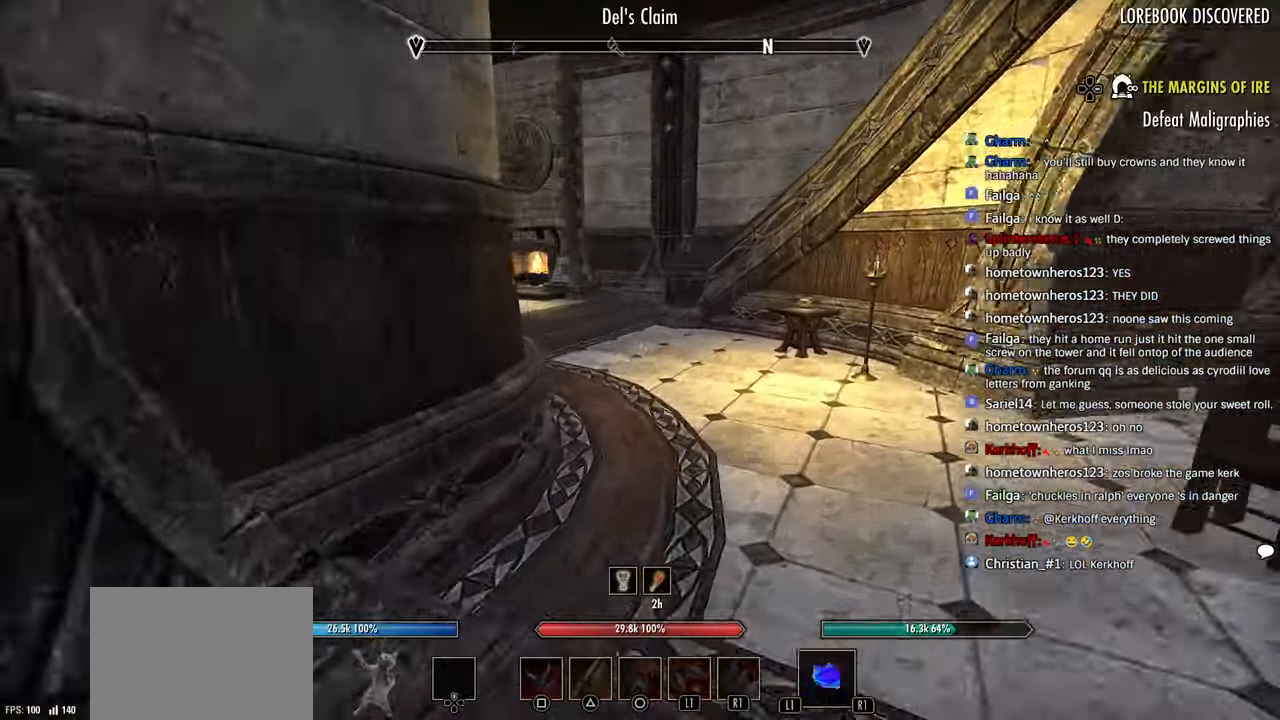
{"buttons": [], "left_stick": "up", "right_stick": "left"}
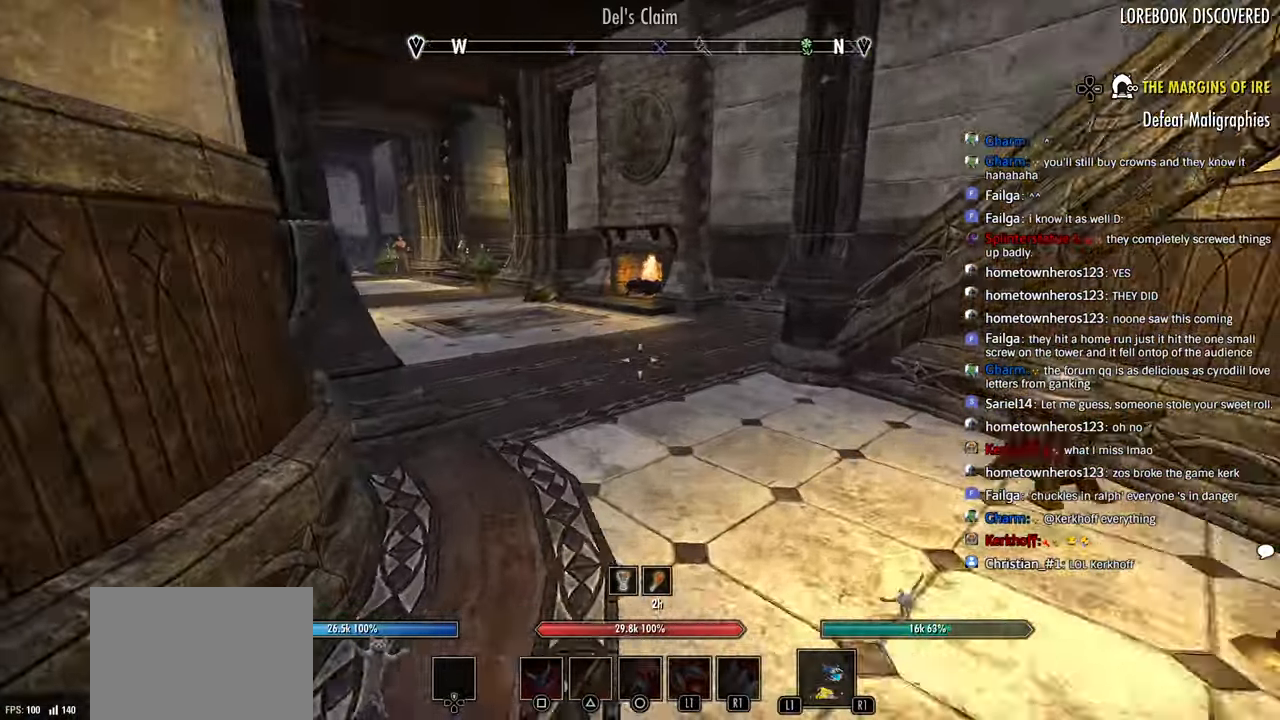
{"buttons": [], "left_stick": "up-right", "right_stick": "left", "events": [[16, "left_stick", "up-right"], [133, "right_stick", "center"], [216, "right_stick", "left"]]}